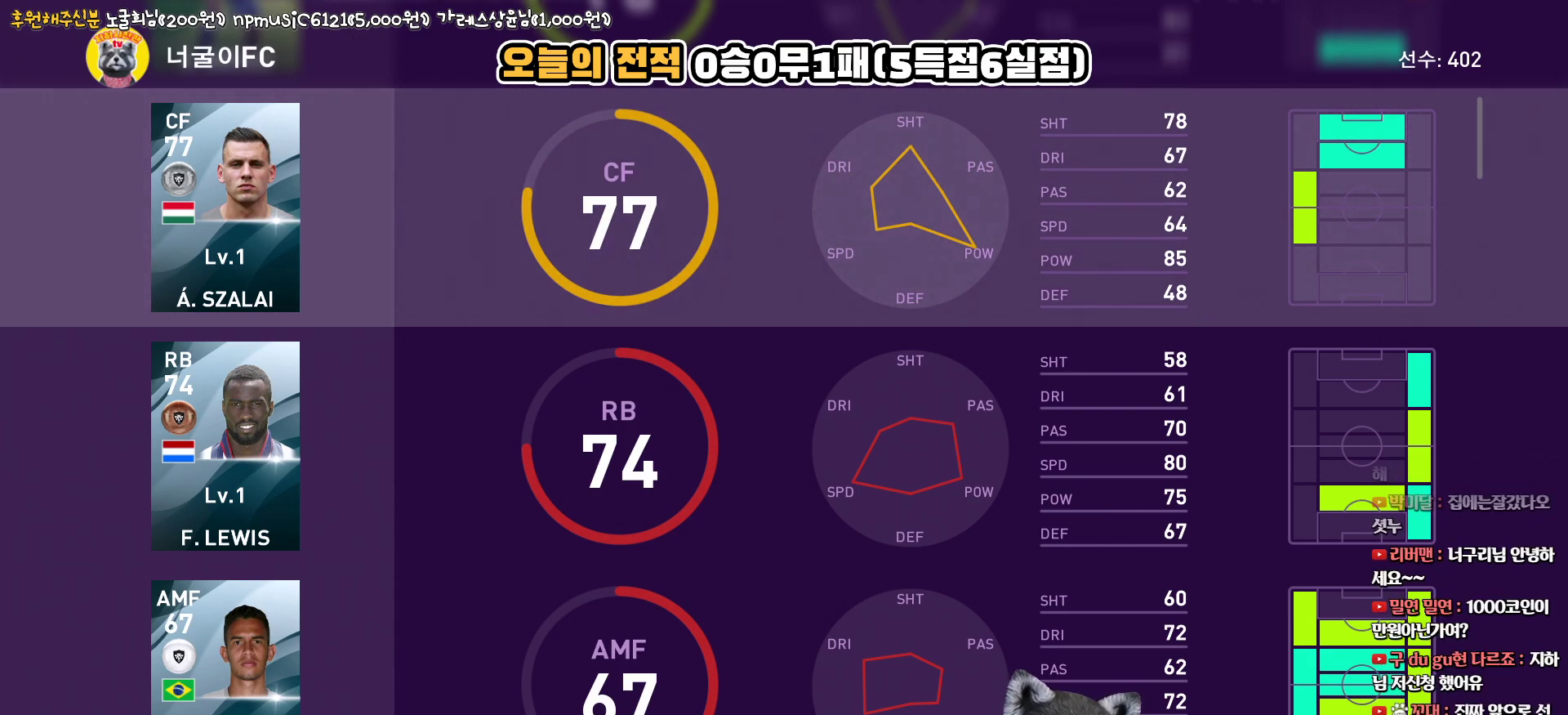
Gameplay with a controller (PlayStation layout); each line is a JSON object with the inputs held at the frame after it. "events" lists button and stick changes between this image and that frame as [ms after this image, input, new state], when the widget could be followed in between.
{"buttons": ["CROSS"], "left_stick": "center", "right_stick": "center", "events": [[467, "CROSS", "down"]]}
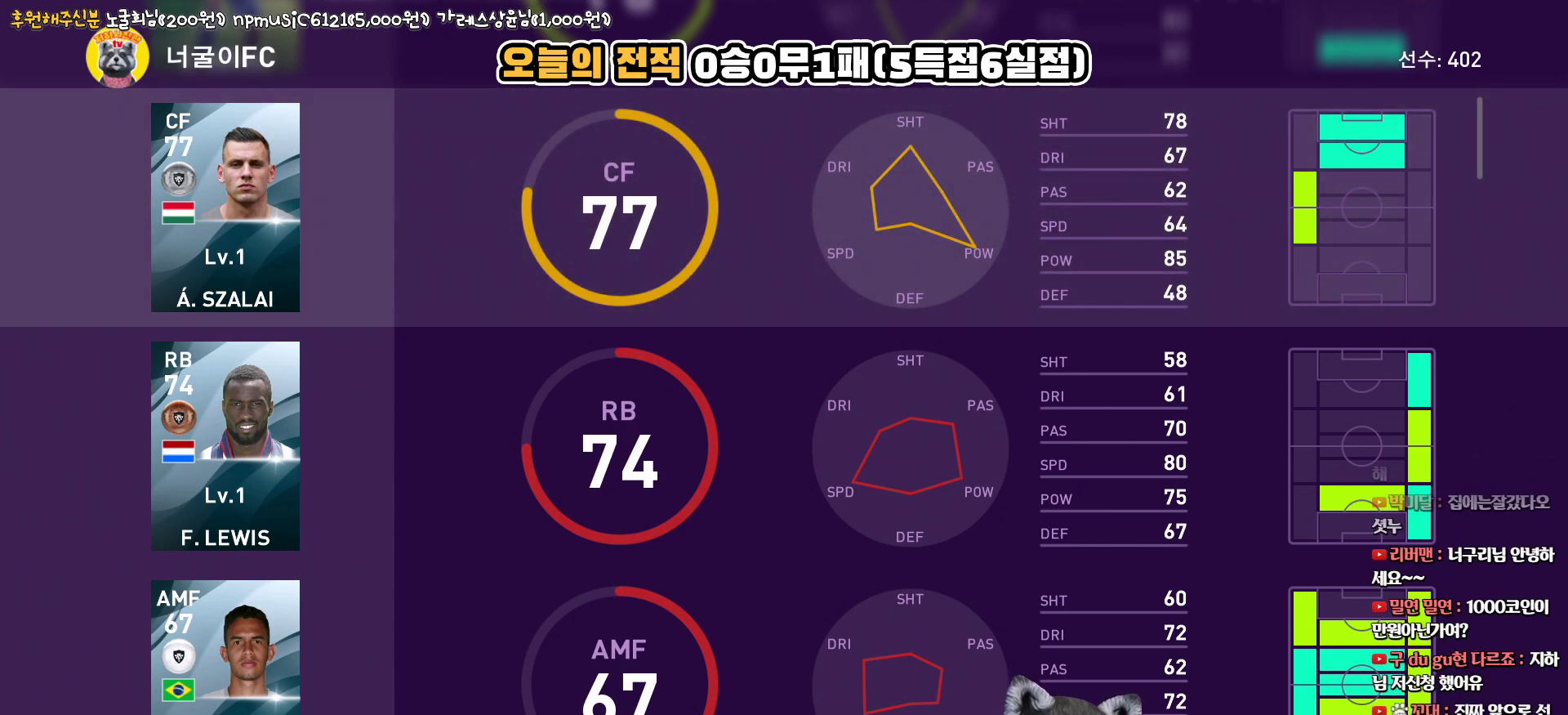
{"buttons": [], "left_stick": "center", "right_stick": "center", "events": [[133, "CROSS", "up"]]}
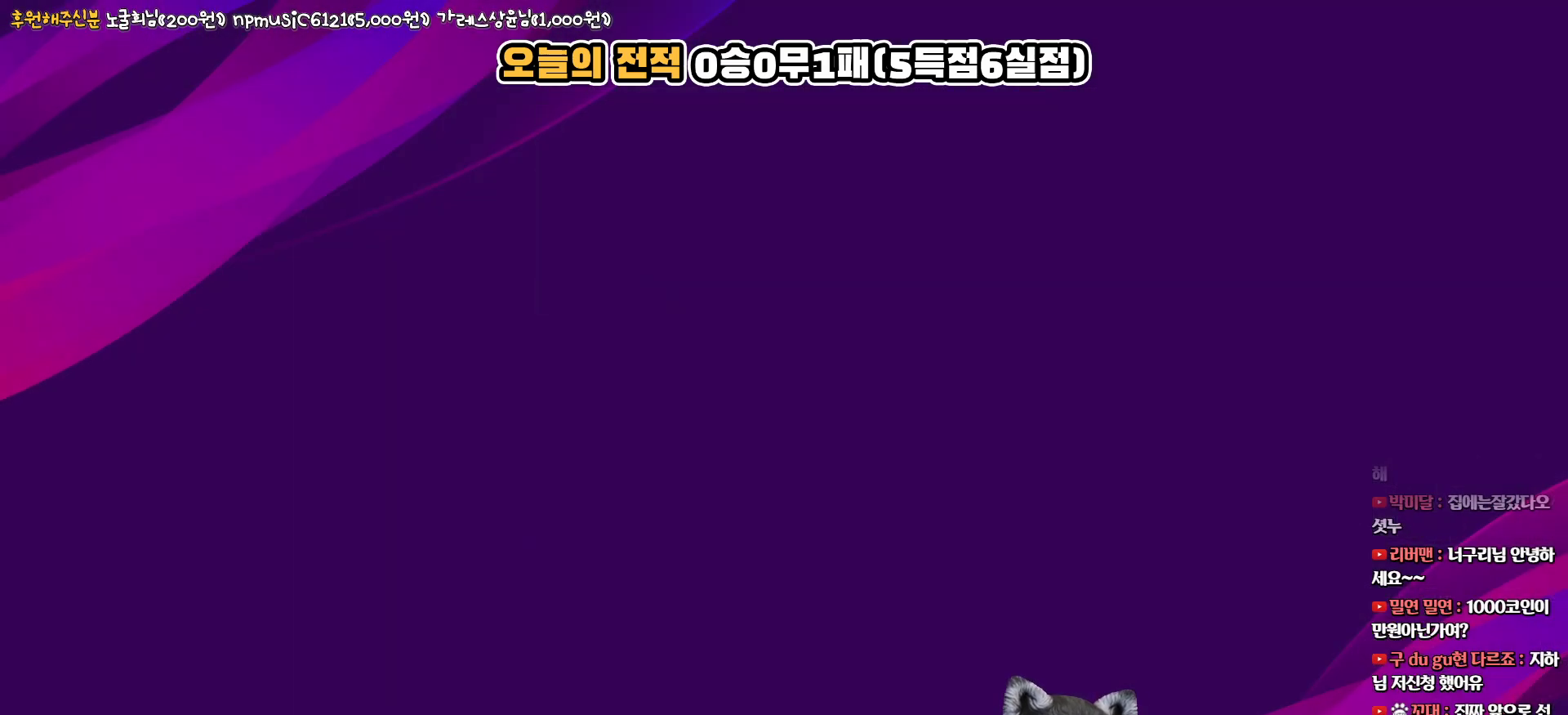
{"buttons": [], "left_stick": "center", "right_stick": "center", "events": []}
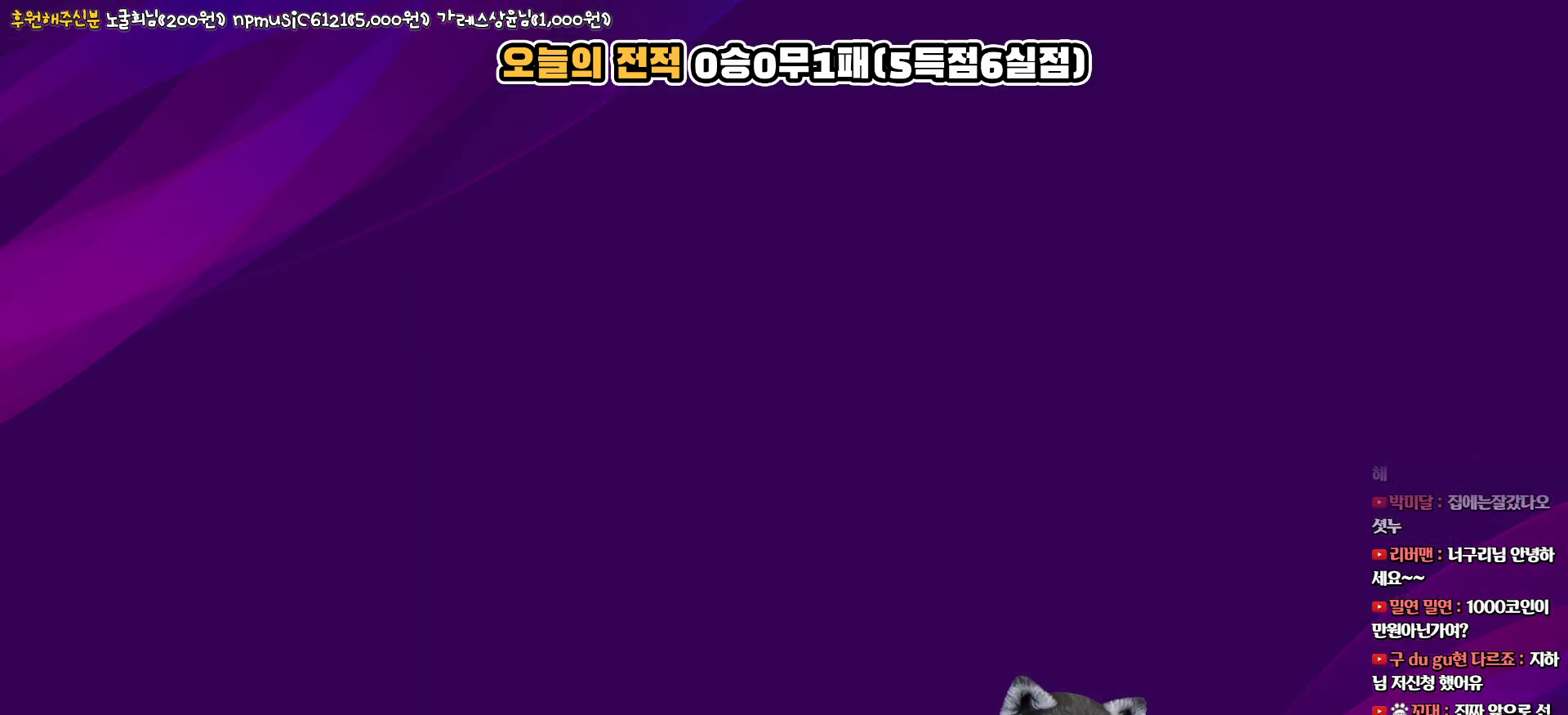
{"buttons": [], "left_stick": "center", "right_stick": "center", "events": []}
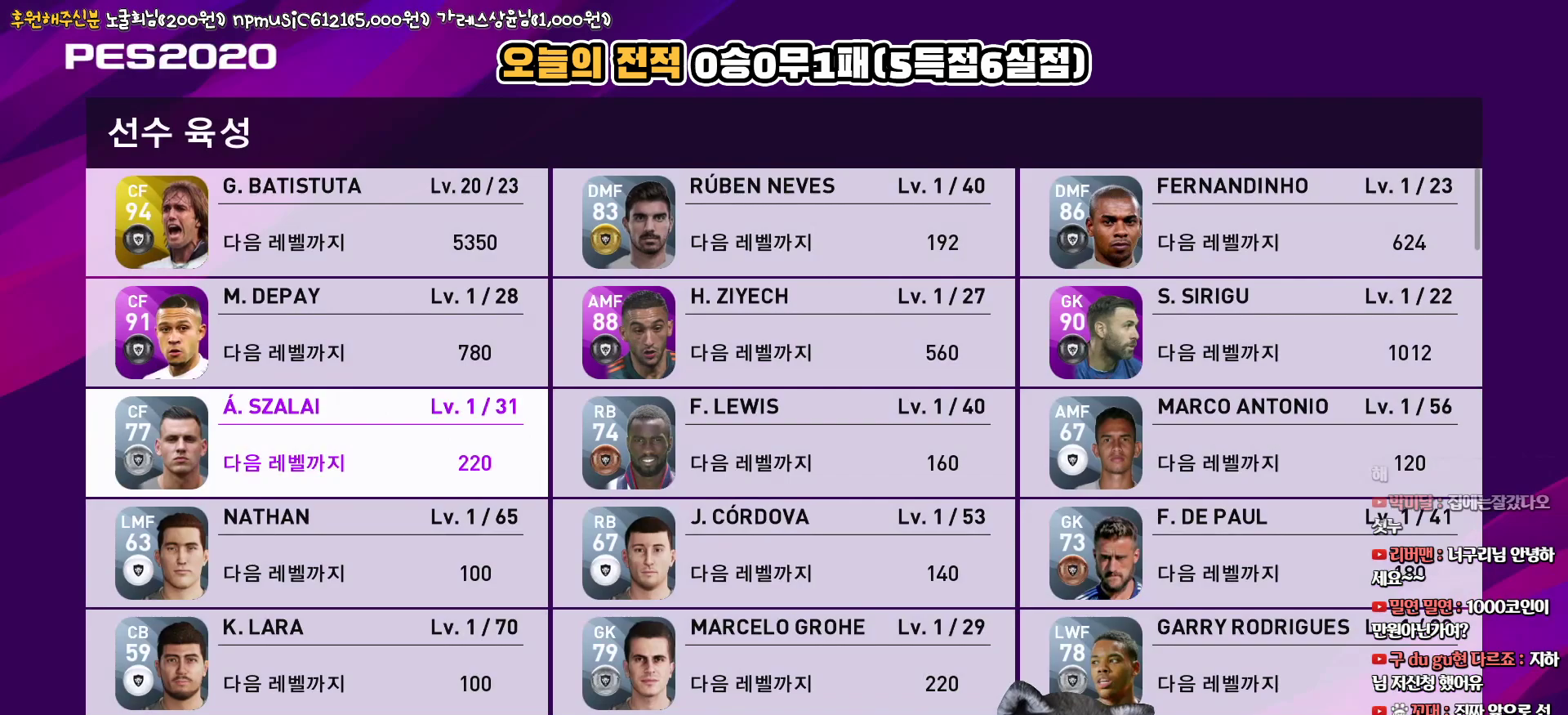
{"buttons": [], "left_stick": "center", "right_stick": "center", "events": [[333, "DPAD_RIGHT", "down"], [467, "DPAD_RIGHT", "up"]]}
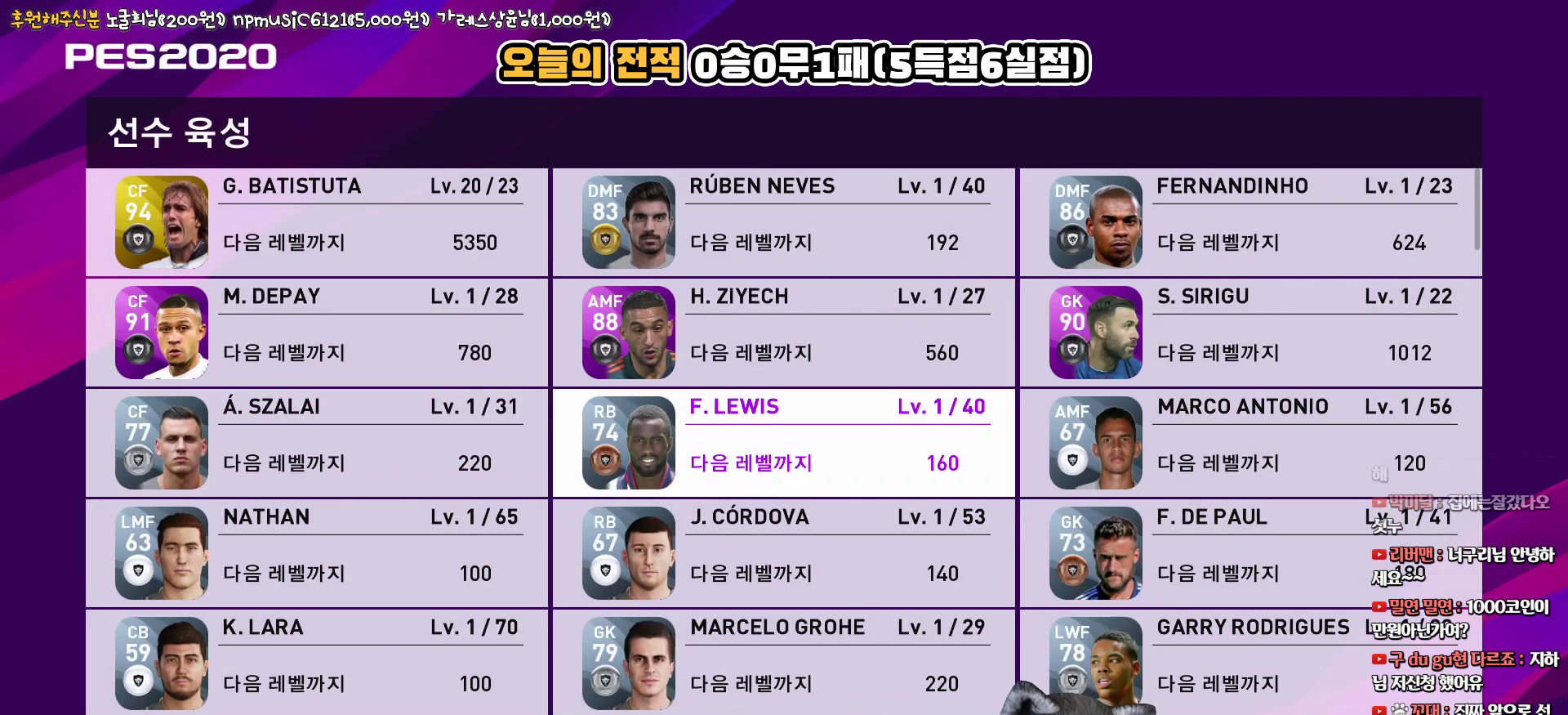
{"buttons": [], "left_stick": "center", "right_stick": "center", "events": [[183, "DPAD_DOWN", "down"], [300, "DPAD_DOWN", "up"]]}